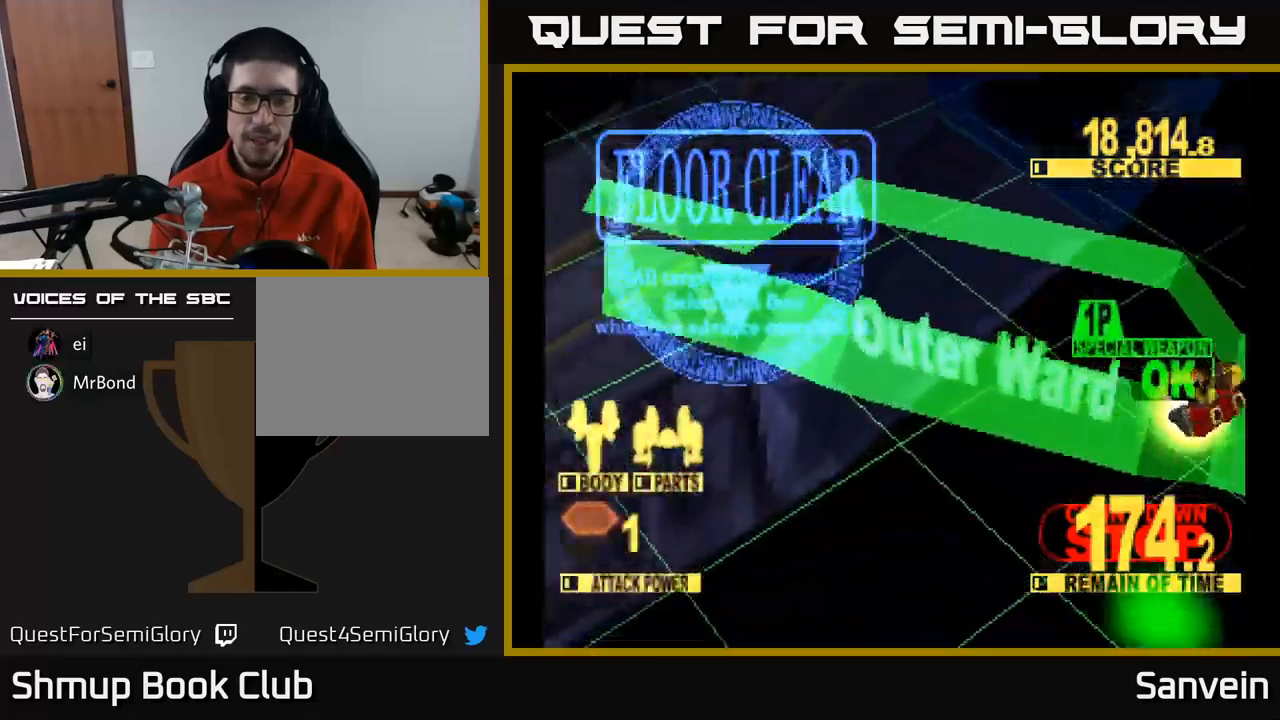
Gameplay with a controller (Xbox layout); each line is a JSON object with the inputs held at the frame after it. "events" lists button and stick changes between this image and that frame as [ms after this image, input, new state], when the widget could be followed in between.
{"buttons": ["X", "DPAD_DOWN"], "left_stick": "center", "right_stick": "center", "events": [[200, "X", "down"], [334, "DPAD_DOWN", "down"]]}
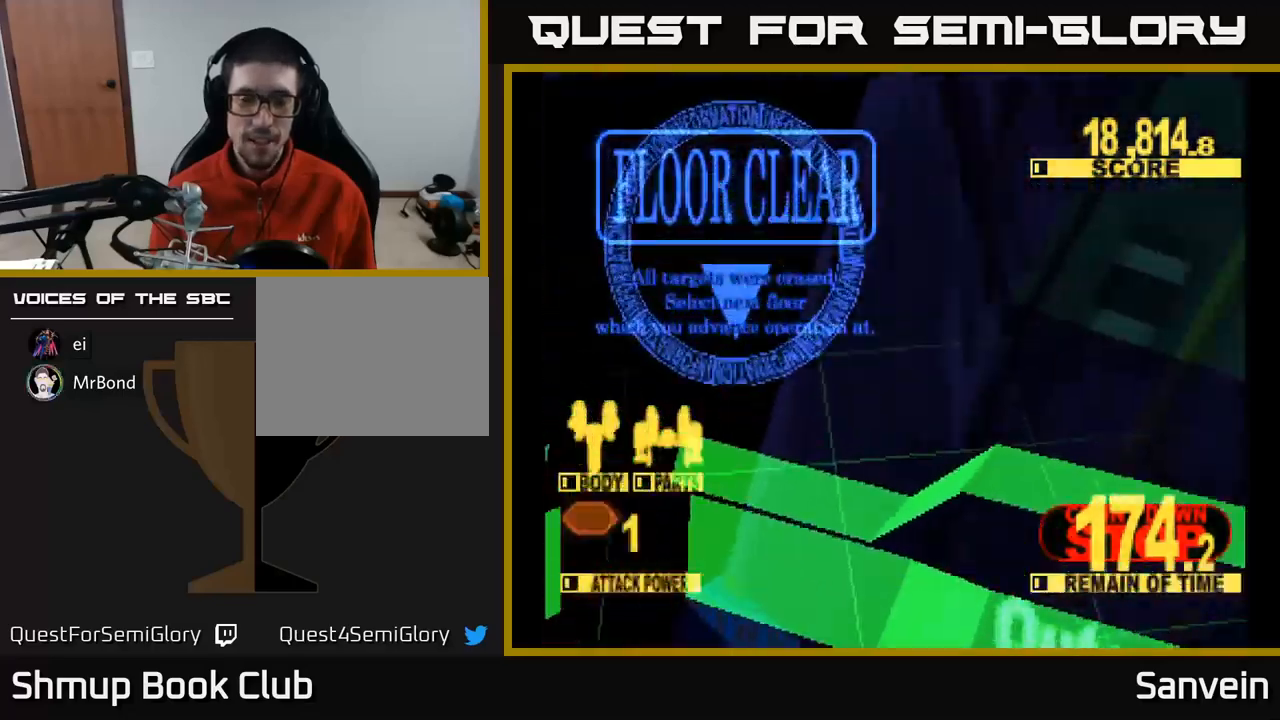
{"buttons": [], "left_stick": "center", "right_stick": "center", "events": [[84, "X", "up"], [100, "DPAD_DOWN", "up"]]}
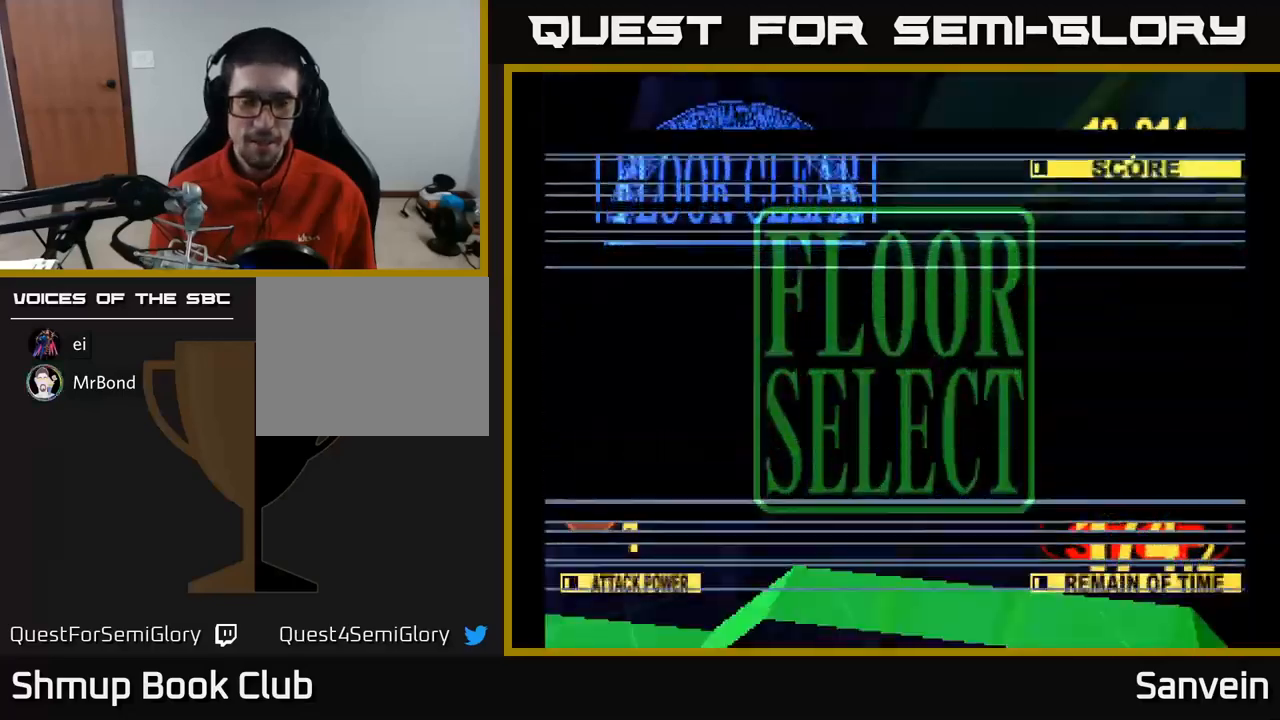
{"buttons": ["DPAD_DOWN"], "left_stick": "center", "right_stick": "center", "events": [[400, "DPAD_DOWN", "down"]]}
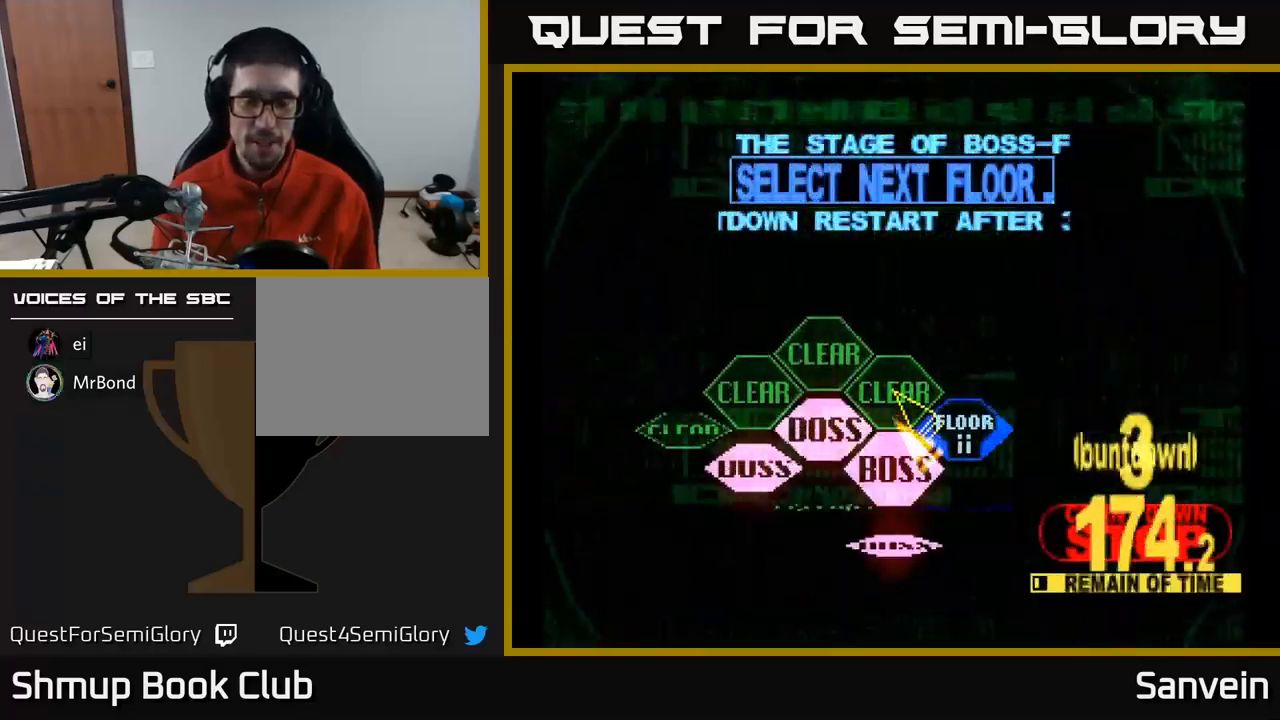
{"buttons": [], "left_stick": "center", "right_stick": "center", "events": [[84, "DPAD_DOWN", "up"], [317, "DPAD_RIGHT", "down"], [500, "DPAD_RIGHT", "up"]]}
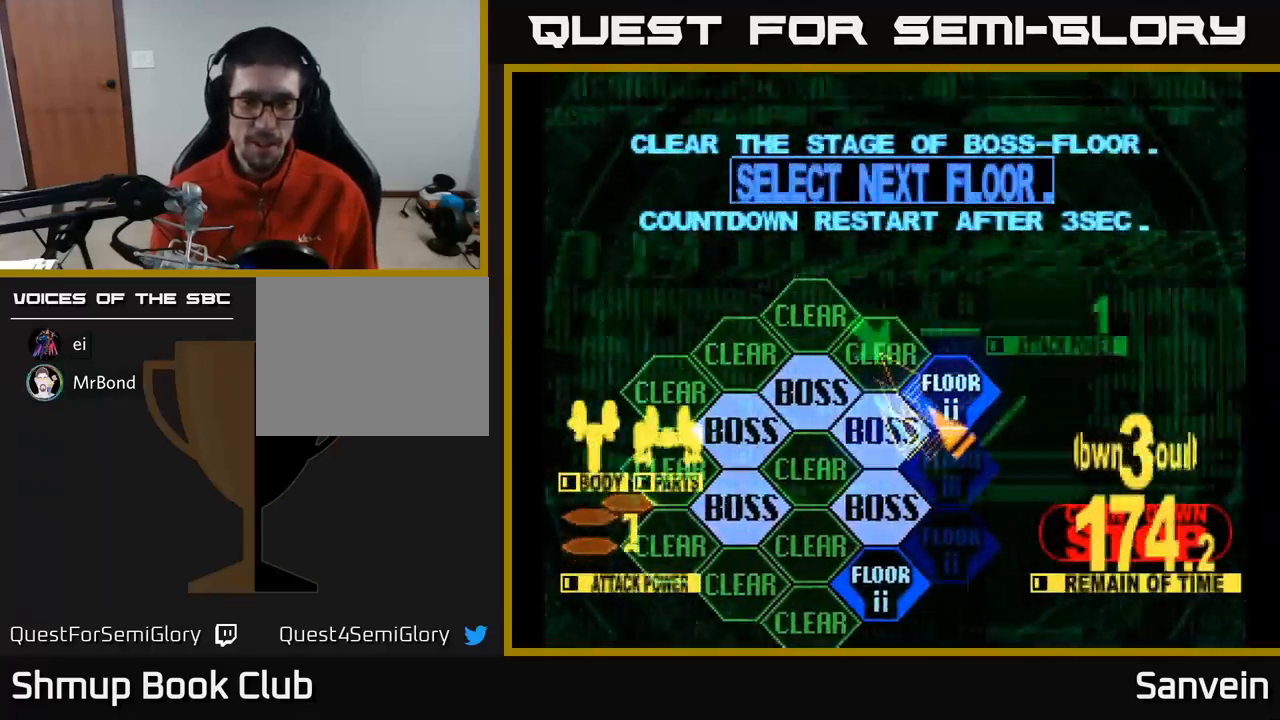
{"buttons": ["A"], "left_stick": "center", "right_stick": "center", "events": [[17, "DPAD_UP", "down"], [100, "DPAD_UP", "up"], [184, "A", "down"], [300, "A", "up"], [467, "A", "down"]]}
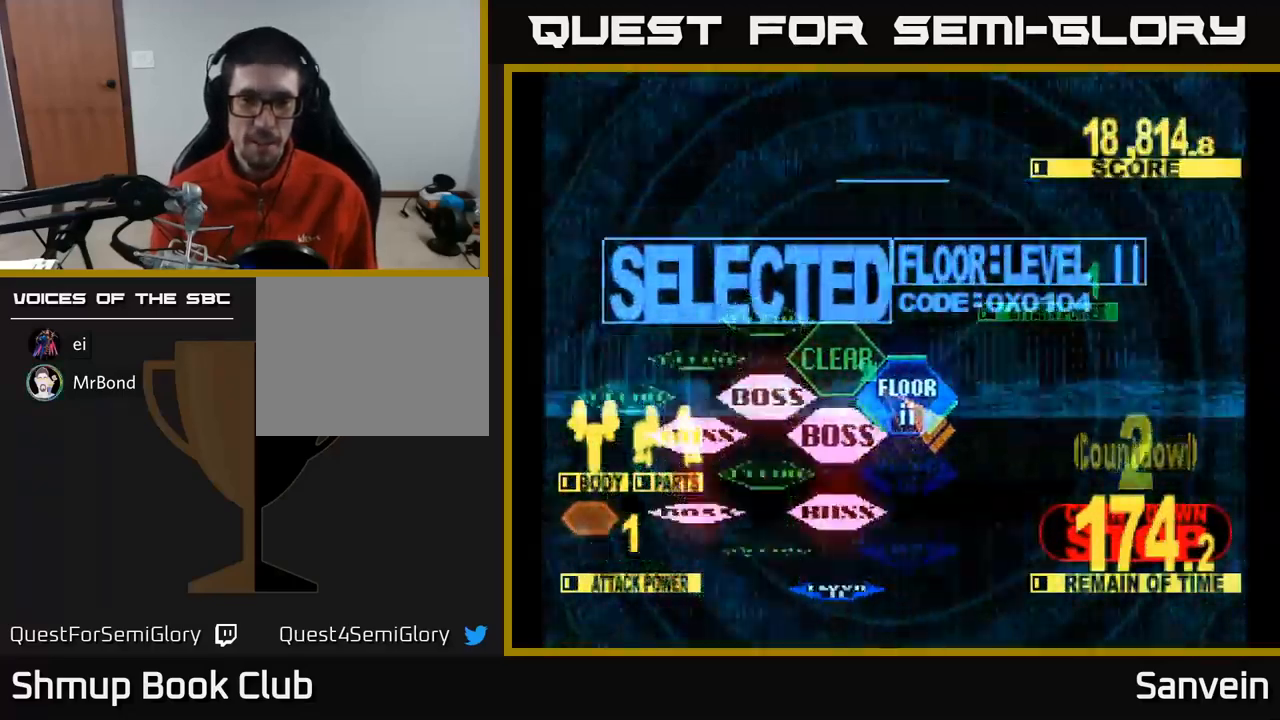
{"buttons": ["DPAD_UP"], "left_stick": "center", "right_stick": "center", "events": [[67, "X", "down"], [117, "A", "up"], [400, "X", "up"], [450, "DPAD_UP", "down"]]}
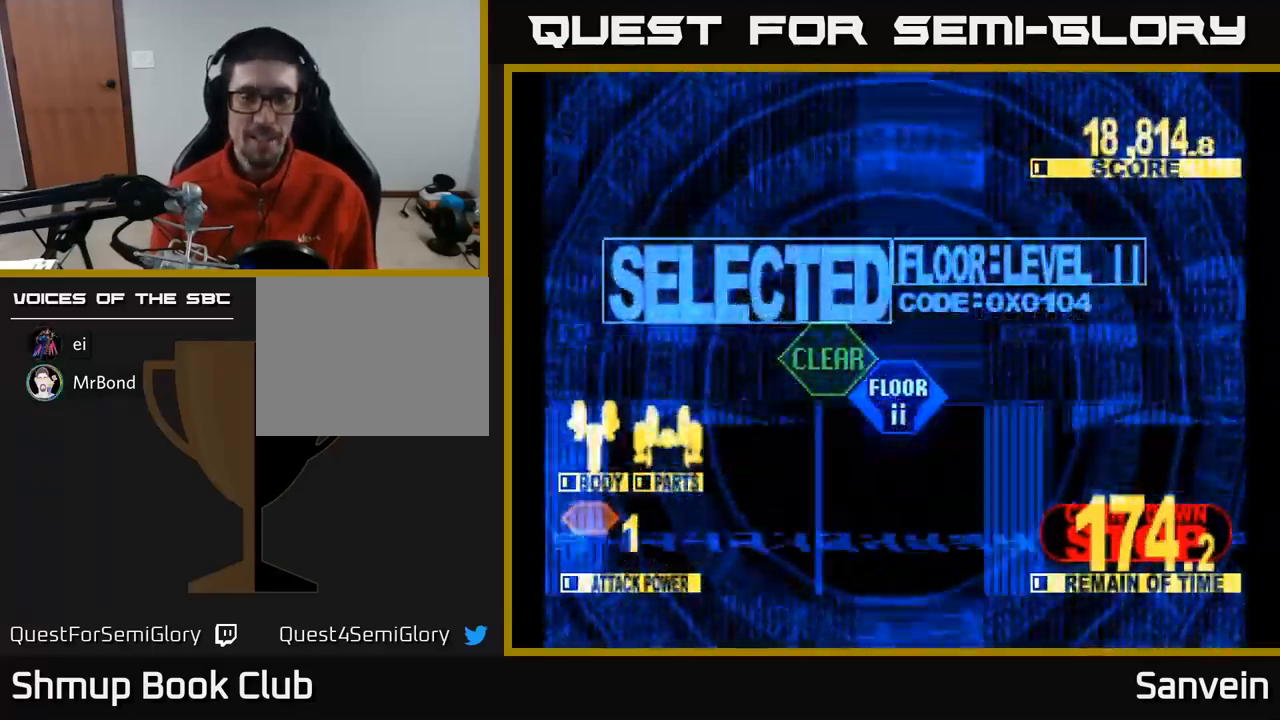
{"buttons": ["X", "DPAD_UP"], "left_stick": "center", "right_stick": "center", "events": [[134, "X", "down"], [334, "X", "up"], [434, "X", "down"]]}
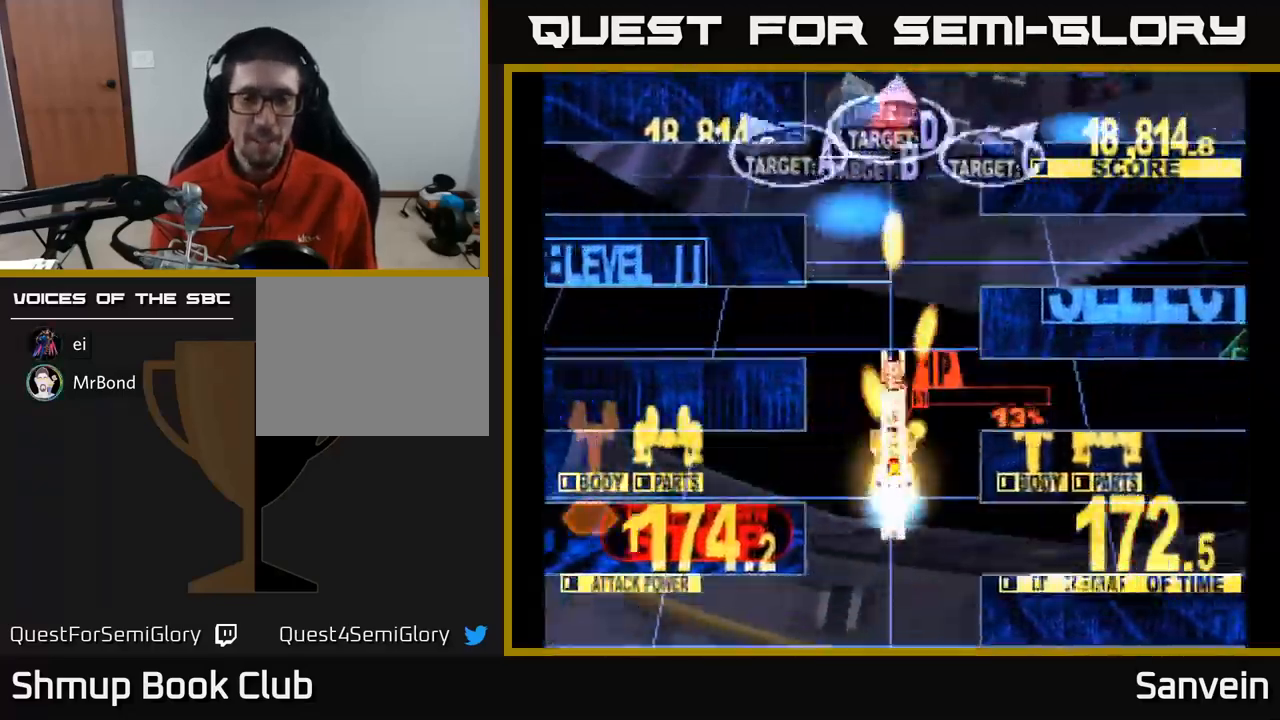
{"buttons": ["X", "DPAD_UP", "DPAD_LEFT"], "left_stick": "center", "right_stick": "center", "events": [[367, "DPAD_LEFT", "down"]]}
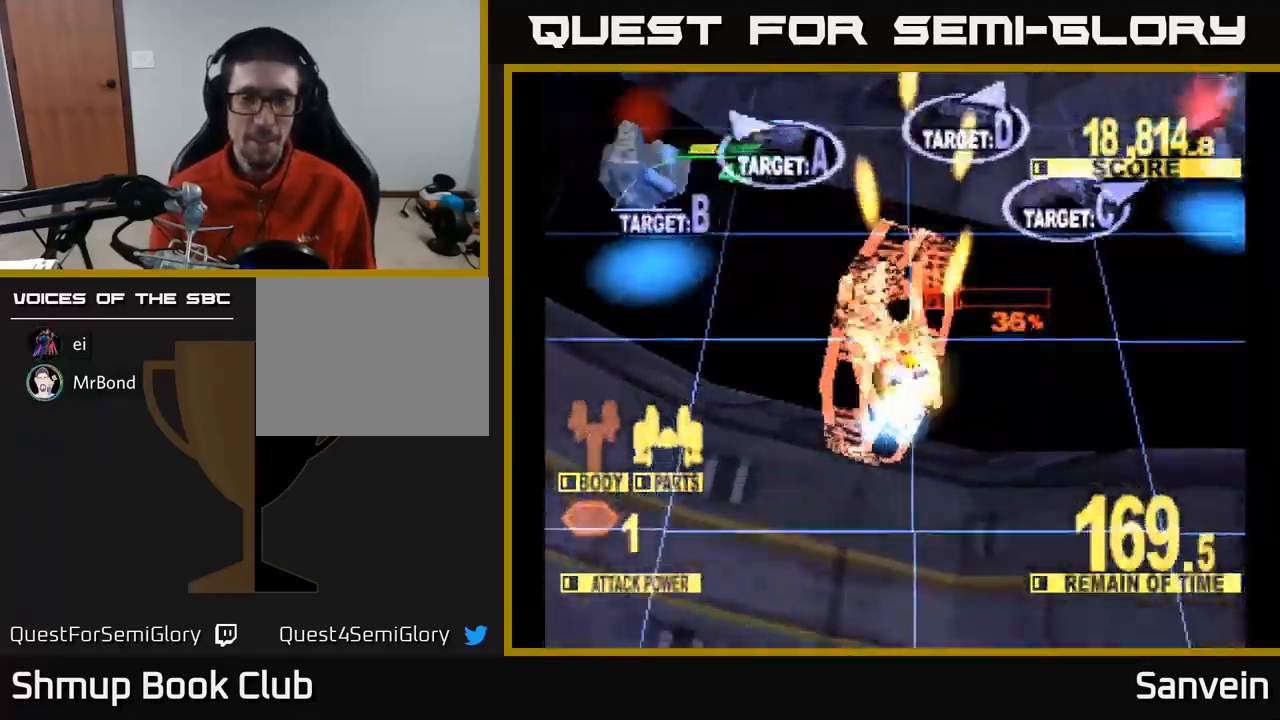
{"buttons": ["X", "DPAD_UP"], "left_stick": "center", "right_stick": "center", "events": [[17, "DPAD_UP", "up"], [384, "DPAD_UP", "down"], [434, "DPAD_LEFT", "up"]]}
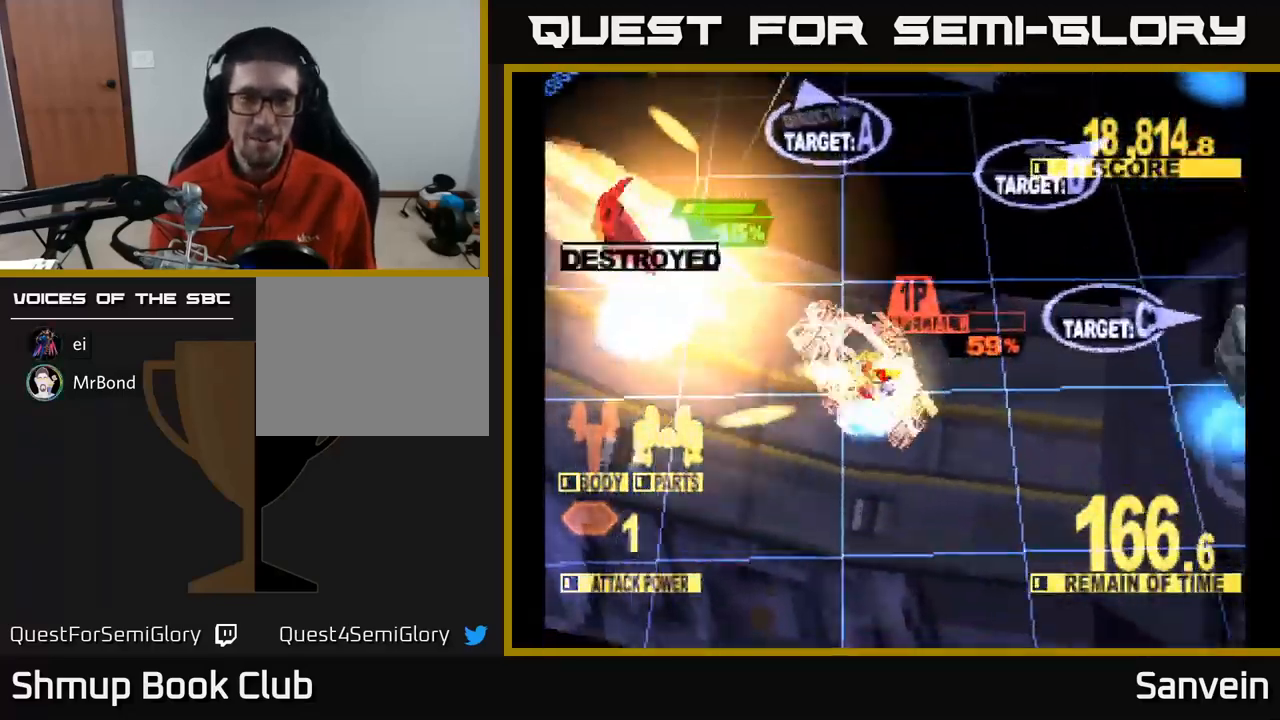
{"buttons": ["X", "DPAD_DOWN"], "left_stick": "center", "right_stick": "center", "events": [[33, "DPAD_RIGHT", "down"], [100, "DPAD_UP", "up"], [100, "X", "up"], [166, "DPAD_DOWN", "down"], [333, "X", "down"], [466, "DPAD_RIGHT", "up"]]}
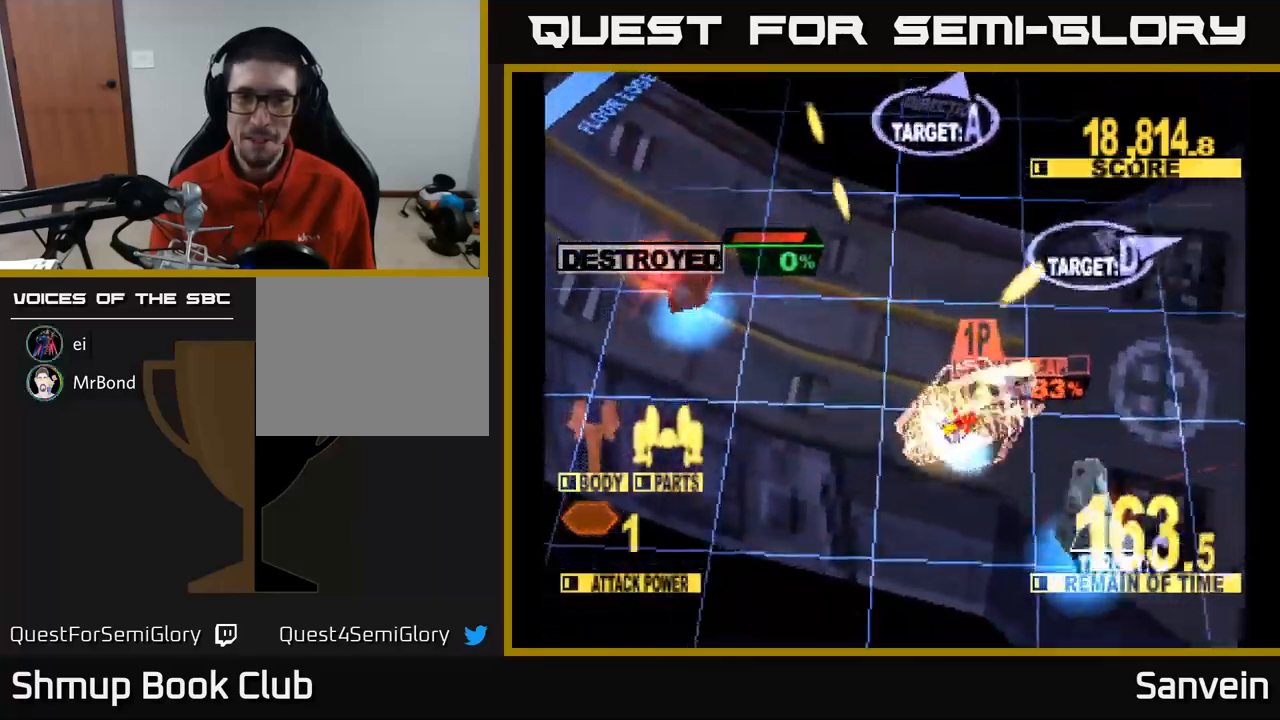
{"buttons": ["X", "DPAD_DOWN", "DPAD_RIGHT"], "left_stick": "center", "right_stick": "center", "events": [[34, "X", "up"], [50, "DPAD_LEFT", "down"], [100, "X", "down"], [234, "DPAD_DOWN", "up"], [334, "DPAD_DOWN", "down"], [384, "DPAD_LEFT", "up"], [400, "DPAD_RIGHT", "down"]]}
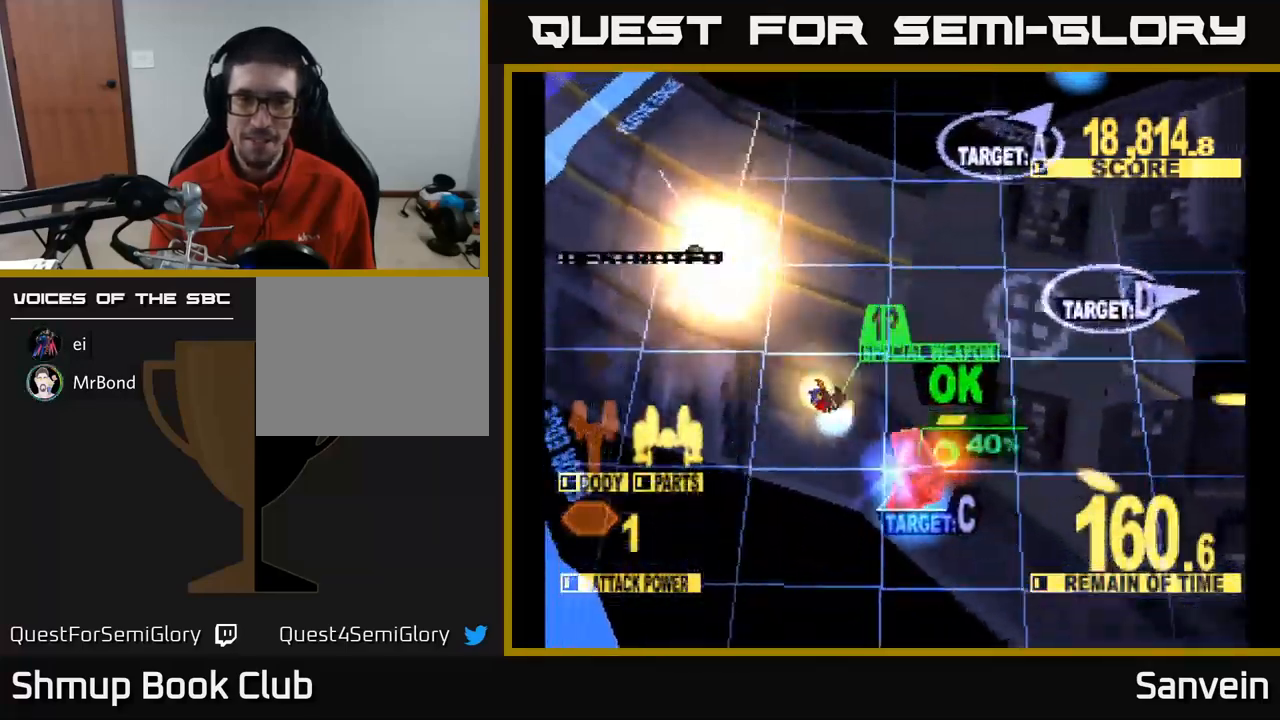
{"buttons": ["X", "DPAD_UP", "DPAD_RIGHT"], "left_stick": "center", "right_stick": "center", "events": [[117, "DPAD_RIGHT", "up"], [184, "DPAD_RIGHT", "down"], [234, "DPAD_DOWN", "up"], [334, "DPAD_UP", "down"]]}
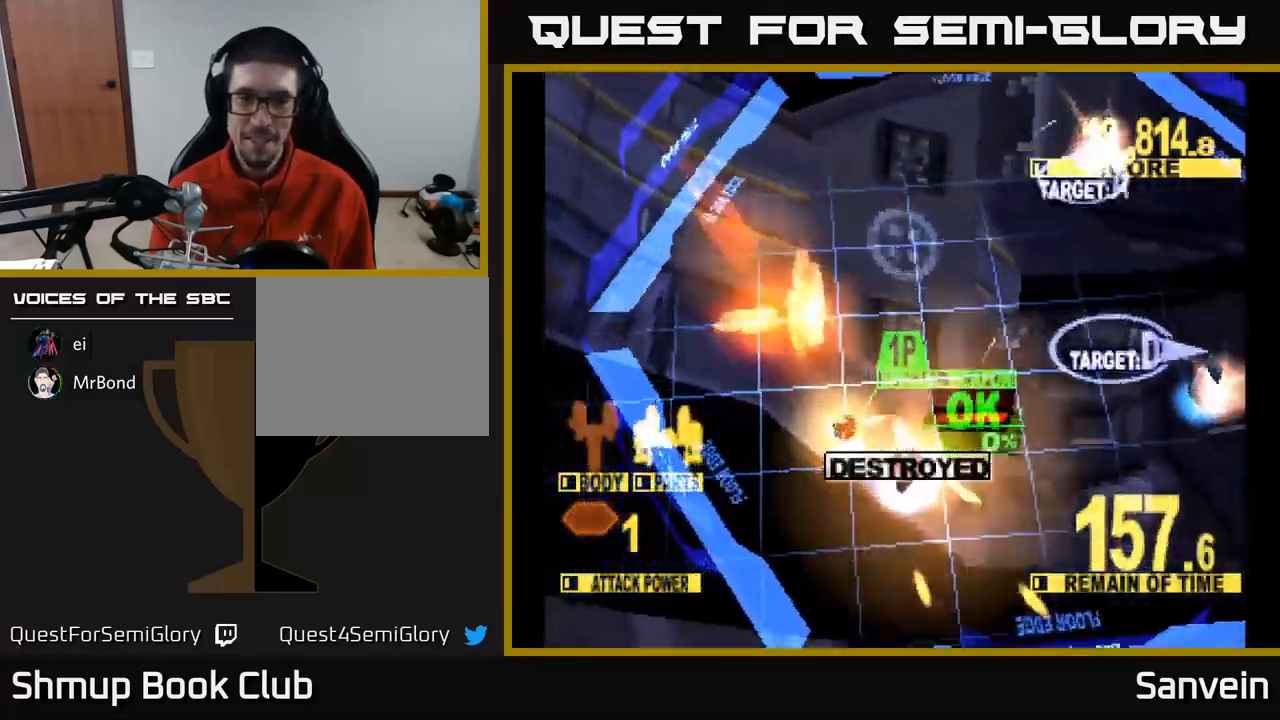
{"buttons": ["A", "X", "DPAD_RIGHT"], "left_stick": "center", "right_stick": "center", "events": [[67, "X", "up"], [100, "X", "down"], [234, "A", "down"], [367, "A", "up"], [434, "A", "down"], [484, "DPAD_UP", "up"]]}
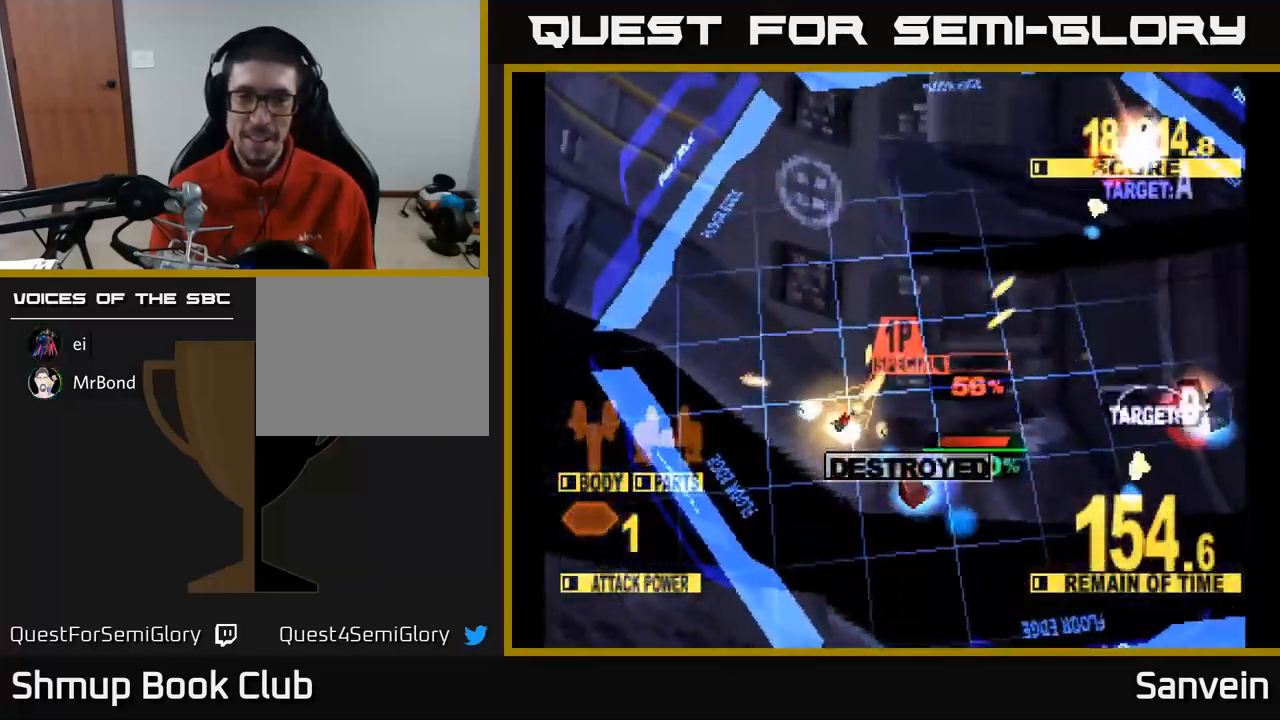
{"buttons": ["X", "DPAD_RIGHT"], "left_stick": "center", "right_stick": "center", "events": [[67, "A", "up"]]}
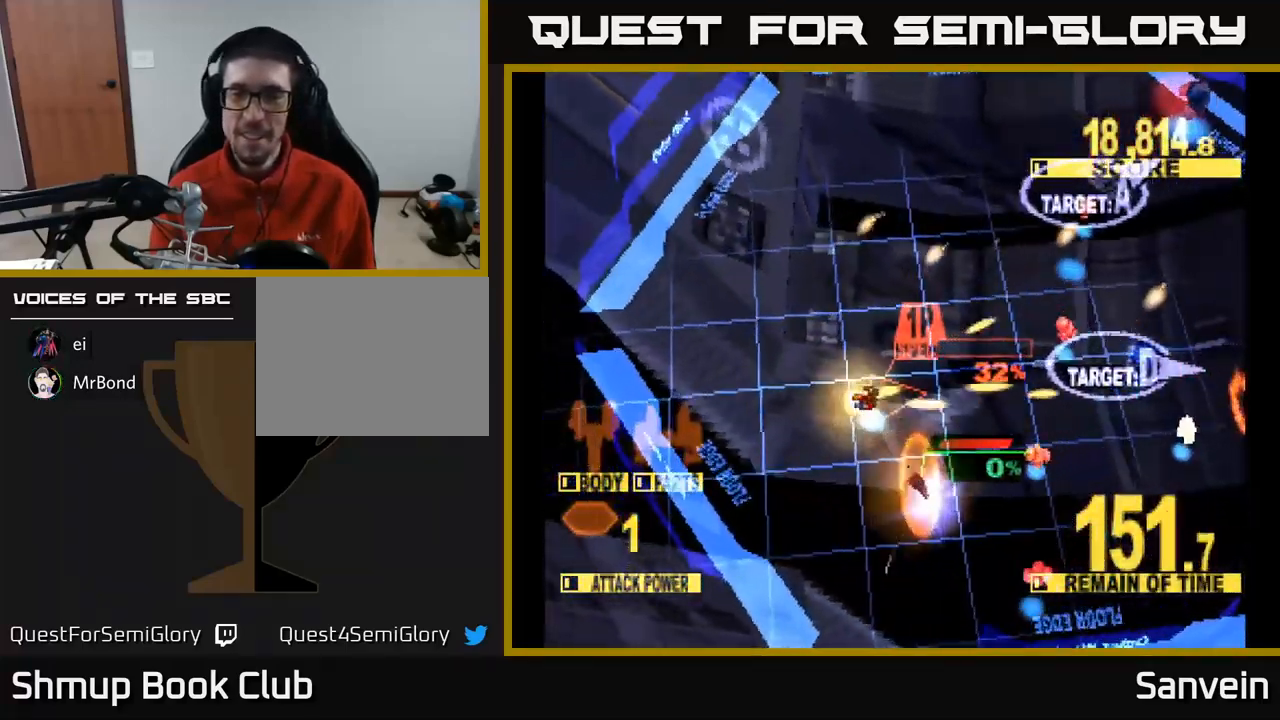
{"buttons": ["X", "DPAD_DOWN", "DPAD_RIGHT"], "left_stick": "center", "right_stick": "center", "events": [[184, "DPAD_DOWN", "down"], [367, "DPAD_DOWN", "up"], [500, "DPAD_DOWN", "down"]]}
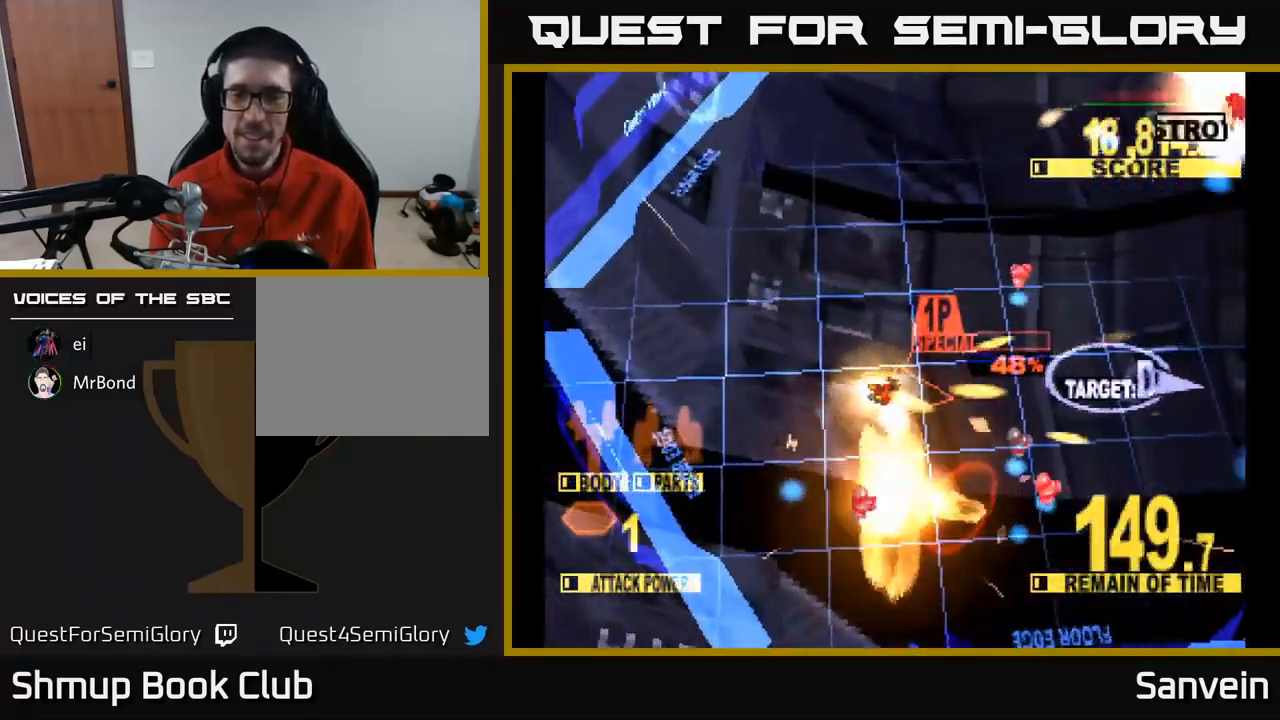
{"buttons": ["X", "DPAD_DOWN", "DPAD_RIGHT"], "left_stick": "center", "right_stick": "center", "events": [[284, "DPAD_DOWN", "up"], [434, "DPAD_DOWN", "down"]]}
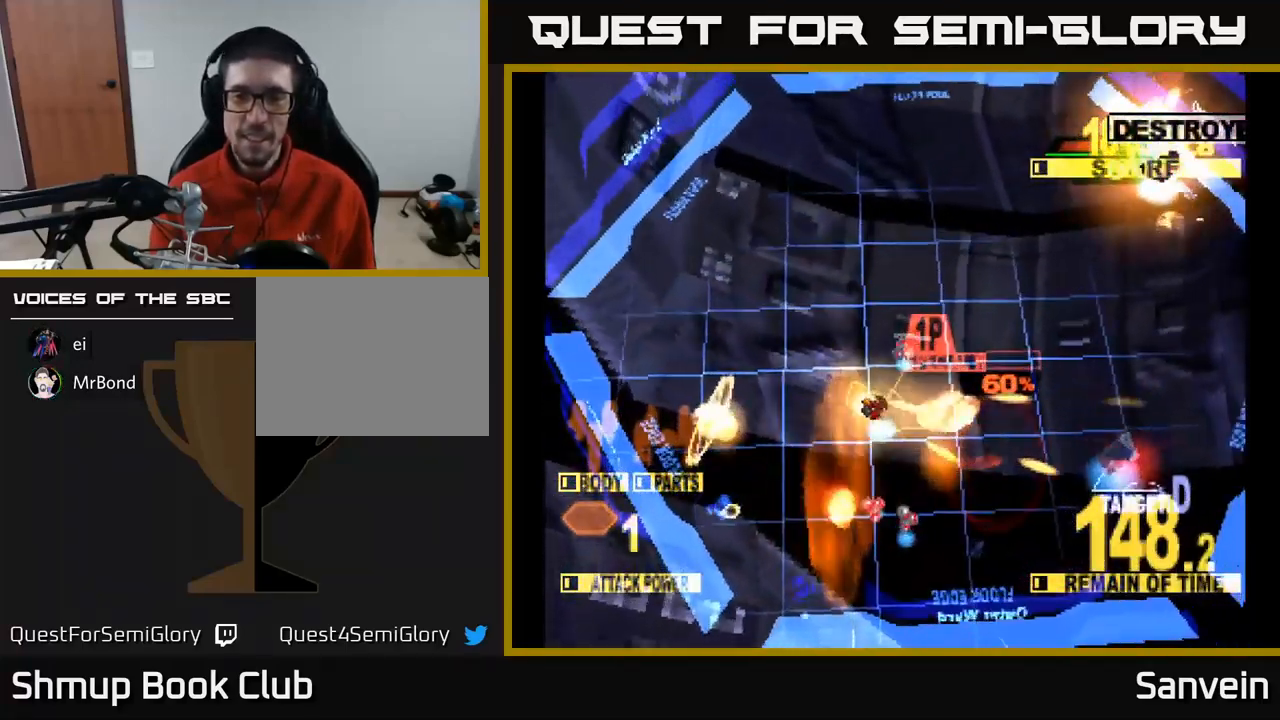
{"buttons": ["X", "DPAD_RIGHT"], "left_stick": "center", "right_stick": "center", "events": [[217, "DPAD_DOWN", "up"], [250, "DPAD_DOWN", "down"], [434, "DPAD_DOWN", "up"]]}
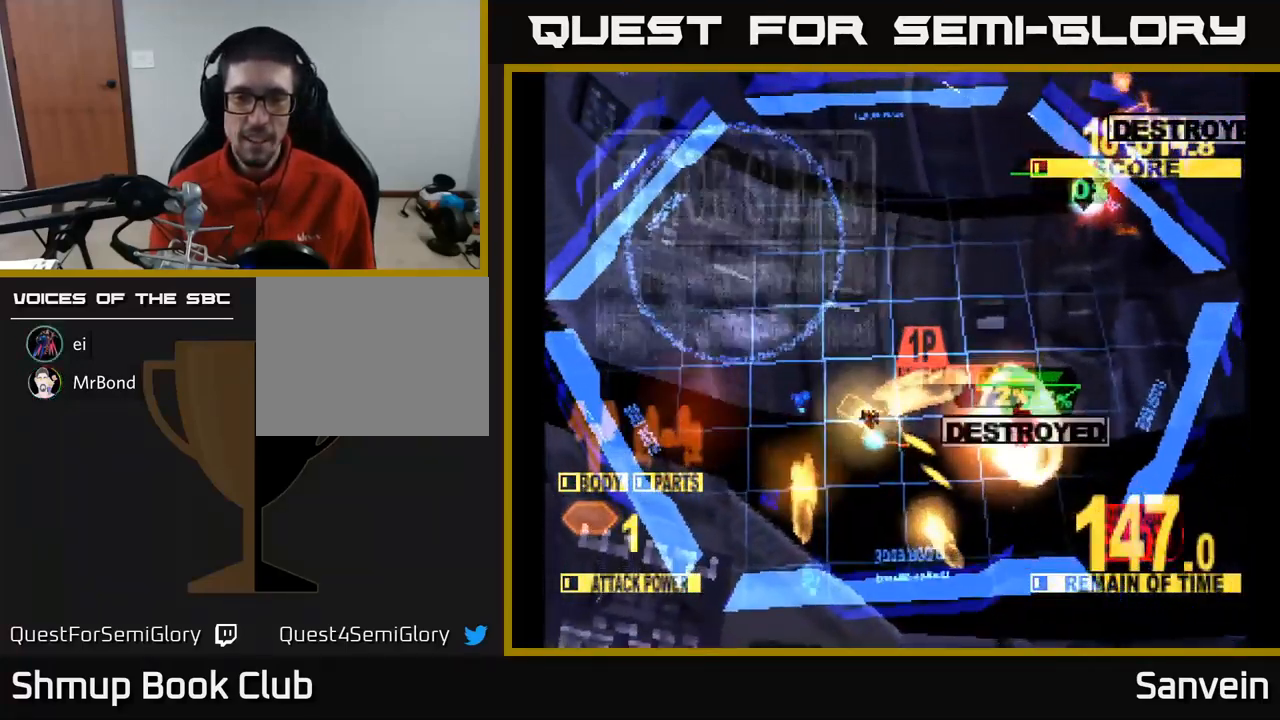
{"buttons": ["X", "DPAD_UP", "DPAD_RIGHT"], "left_stick": "center", "right_stick": "center", "events": [[167, "DPAD_UP", "down"], [300, "X", "up"], [384, "X", "down"]]}
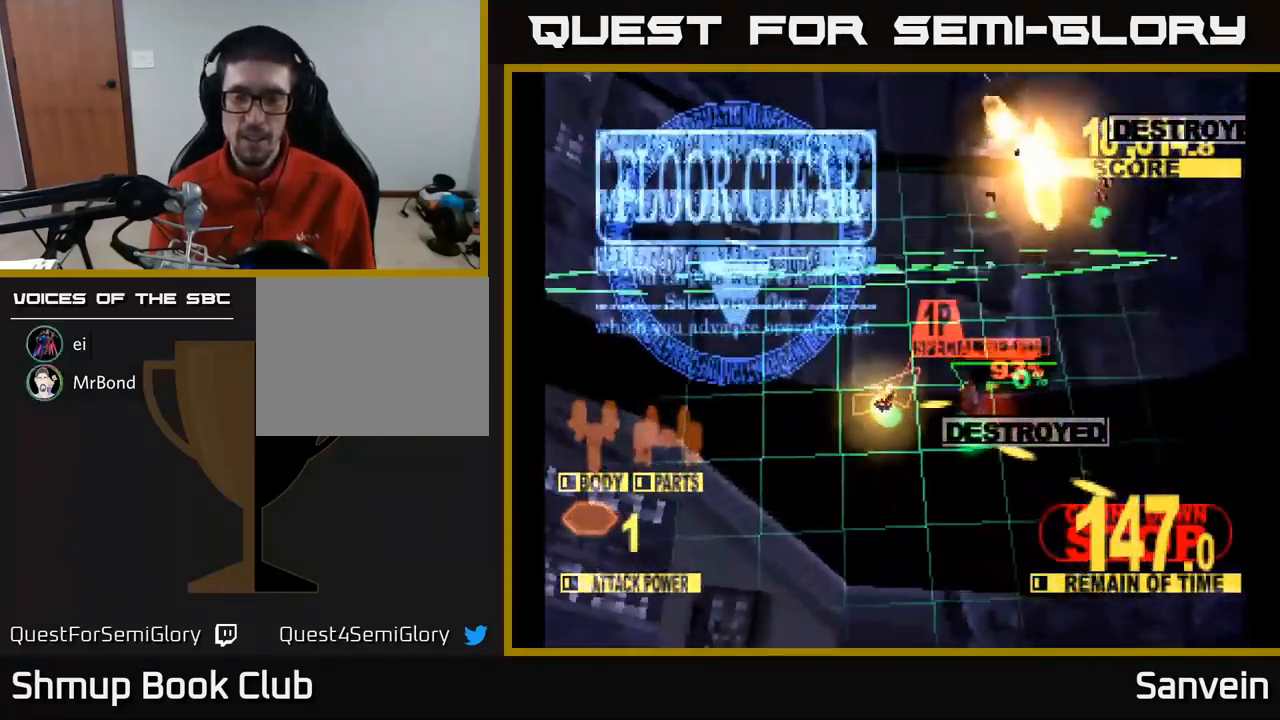
{"buttons": ["X"], "left_stick": "center", "right_stick": "center", "events": [[184, "A", "down"], [200, "X", "up"], [350, "X", "down"], [384, "A", "up"], [450, "DPAD_RIGHT", "up"], [467, "DPAD_UP", "up"]]}
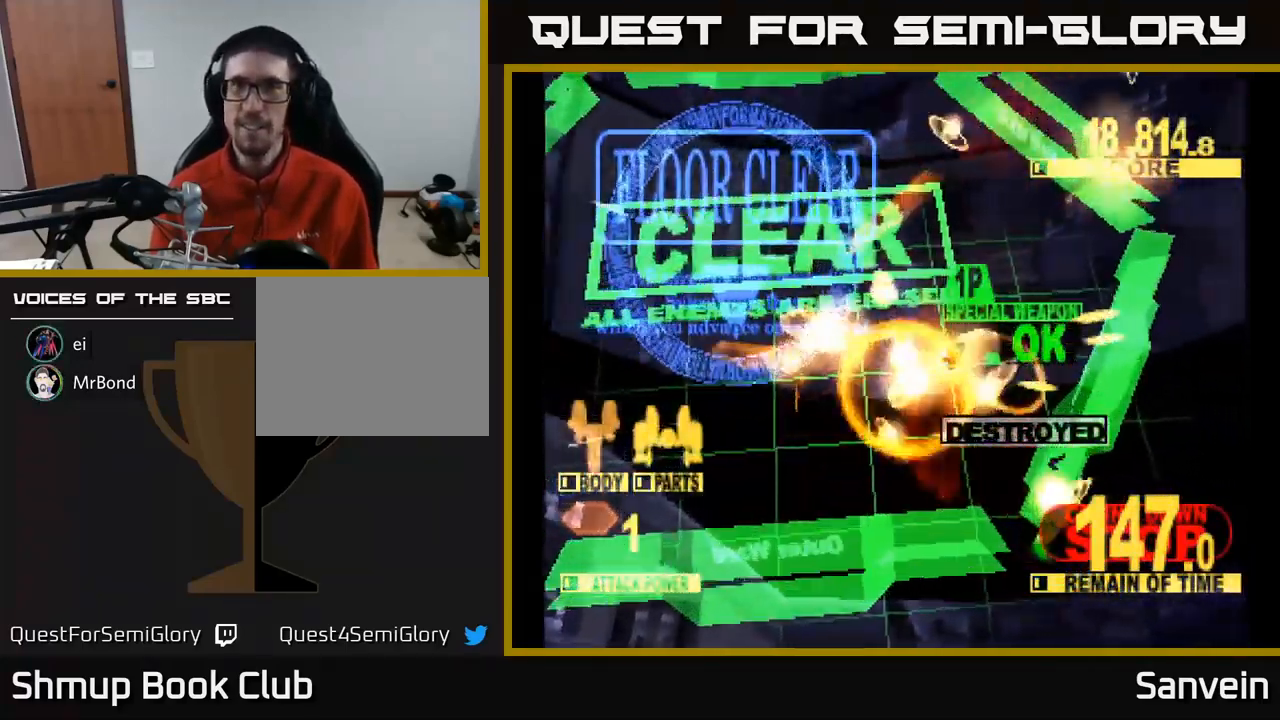
{"buttons": ["A"], "left_stick": "center", "right_stick": "center", "events": [[50, "A", "down"], [50, "X", "up"], [151, "X", "down"], [167, "DPAD_UP", "down"], [184, "A", "up"], [184, "DPAD_RIGHT", "down"], [284, "X", "up"], [317, "DPAD_RIGHT", "up"], [351, "A", "down"], [434, "DPAD_UP", "up"]]}
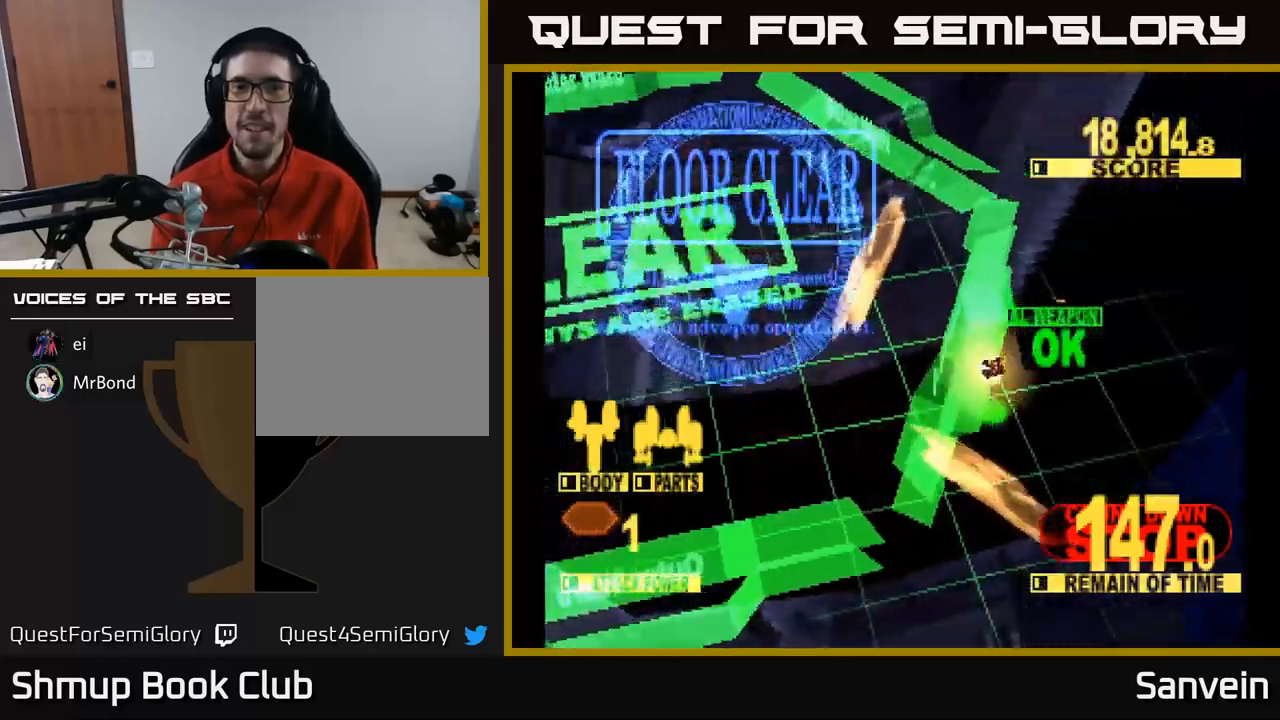
{"buttons": [], "left_stick": "center", "right_stick": "center", "events": [[17, "X", "down"], [33, "A", "up"], [183, "A", "down"], [200, "X", "up"], [300, "X", "down"], [333, "A", "up"], [417, "X", "up"]]}
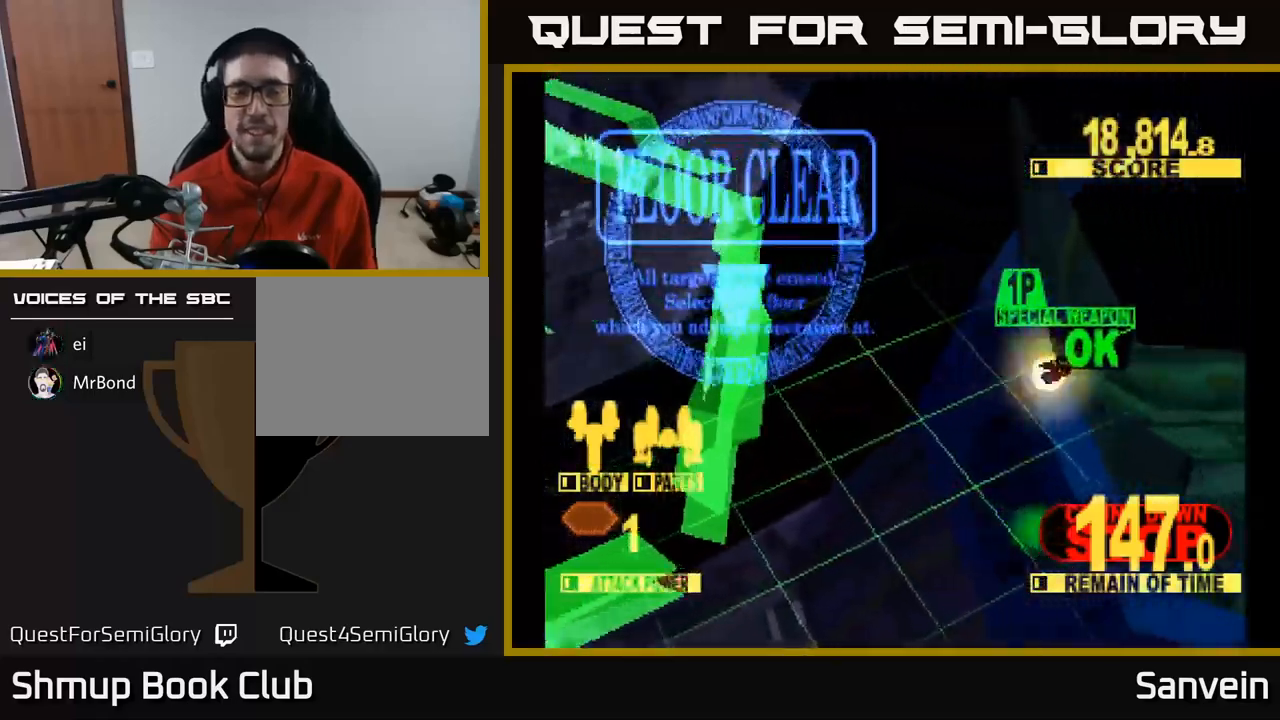
{"buttons": ["A", "X"], "left_stick": "center", "right_stick": "center", "events": [[200, "A", "down"], [367, "A", "up"], [500, "A", "down"], [500, "X", "down"]]}
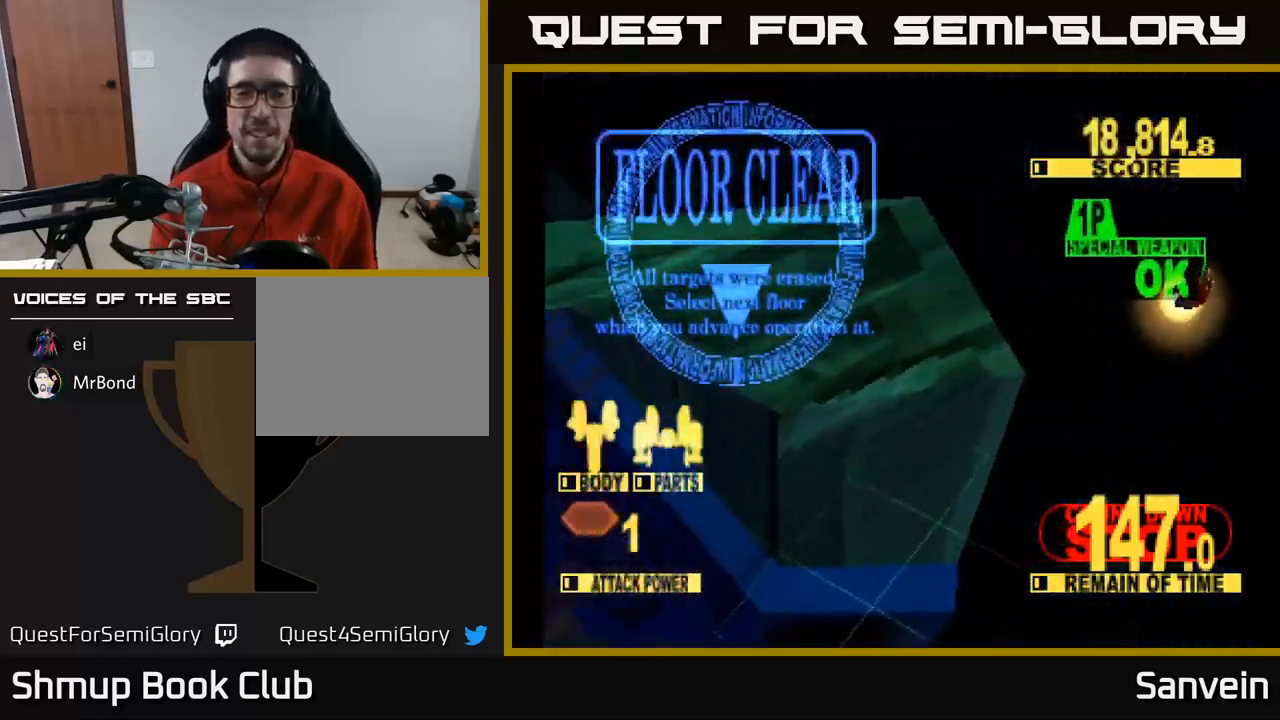
{"buttons": [], "left_stick": "center", "right_stick": "center", "events": [[150, "X", "up"], [217, "A", "up"]]}
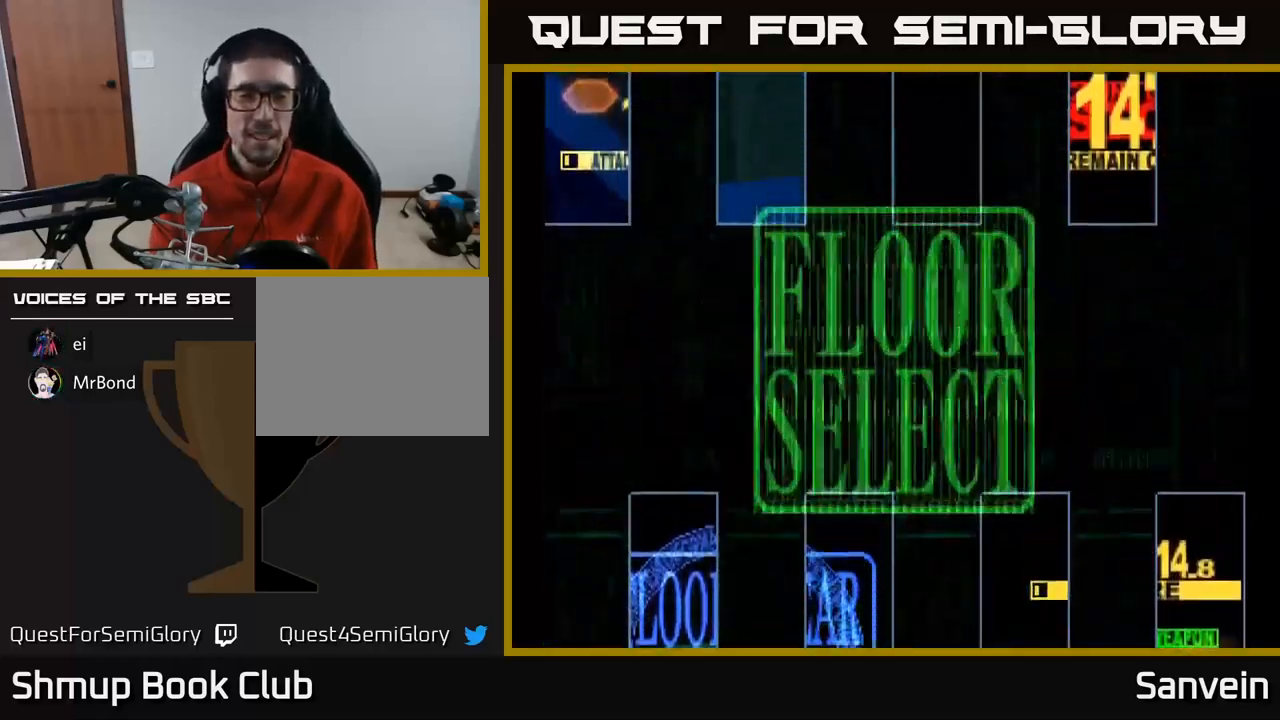
{"buttons": [], "left_stick": "center", "right_stick": "center", "events": []}
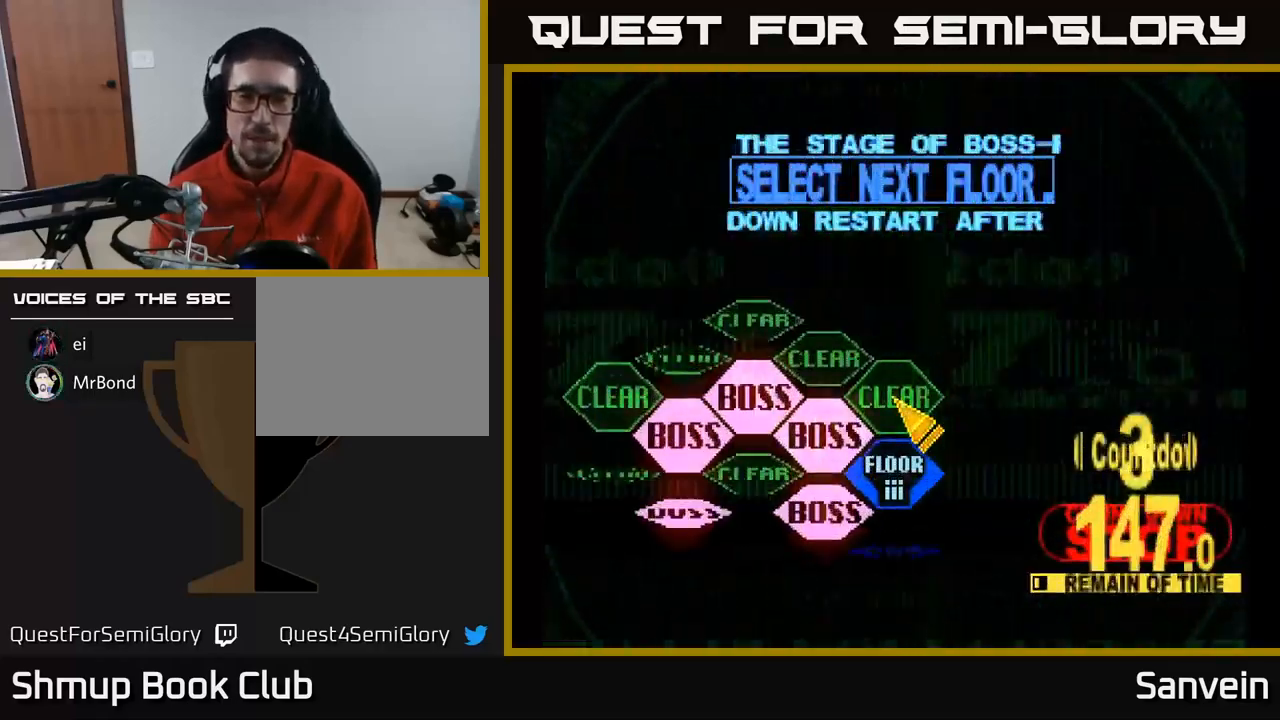
{"buttons": ["DPAD_RIGHT"], "left_stick": "center", "right_stick": "center", "events": [[167, "DPAD_DOWN", "down"], [317, "DPAD_LEFT", "down"], [433, "DPAD_LEFT", "up"], [450, "DPAD_RIGHT", "down"], [483, "DPAD_DOWN", "up"]]}
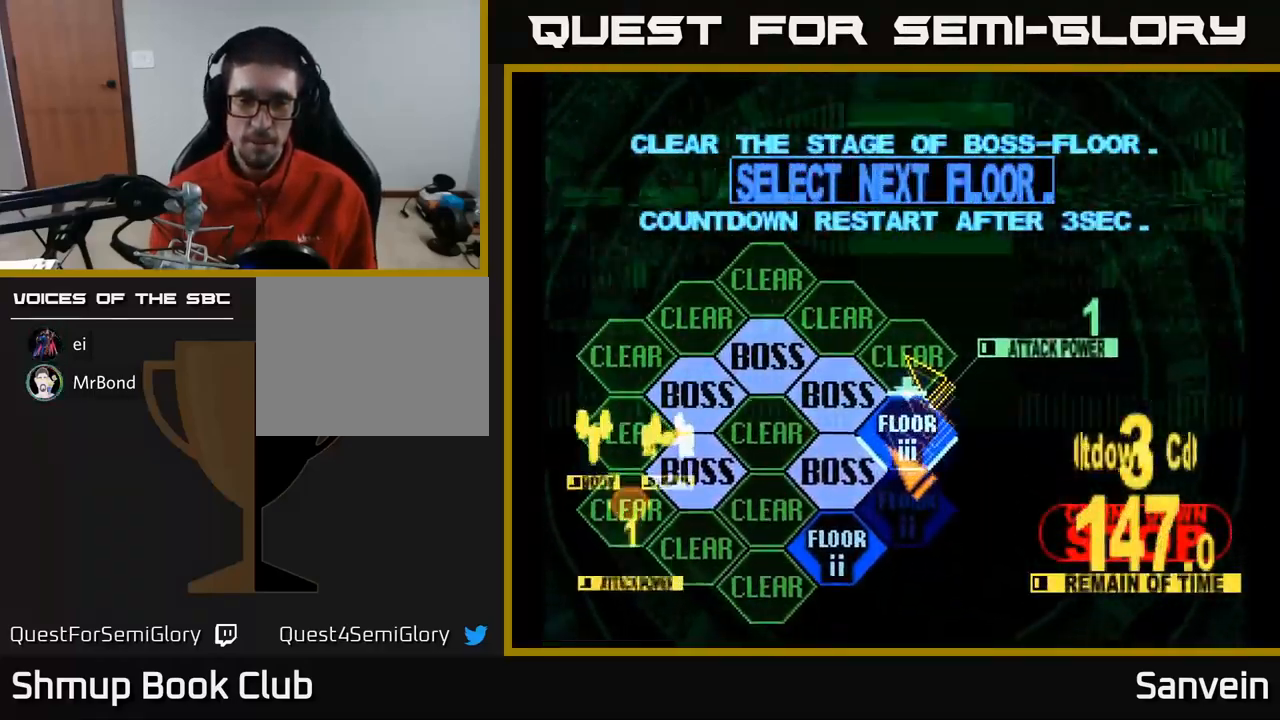
{"buttons": ["X"], "left_stick": "center", "right_stick": "center", "events": [[17, "DPAD_RIGHT", "up"], [117, "A", "down"], [267, "A", "up"], [350, "A", "down"], [450, "X", "down"], [467, "A", "up"]]}
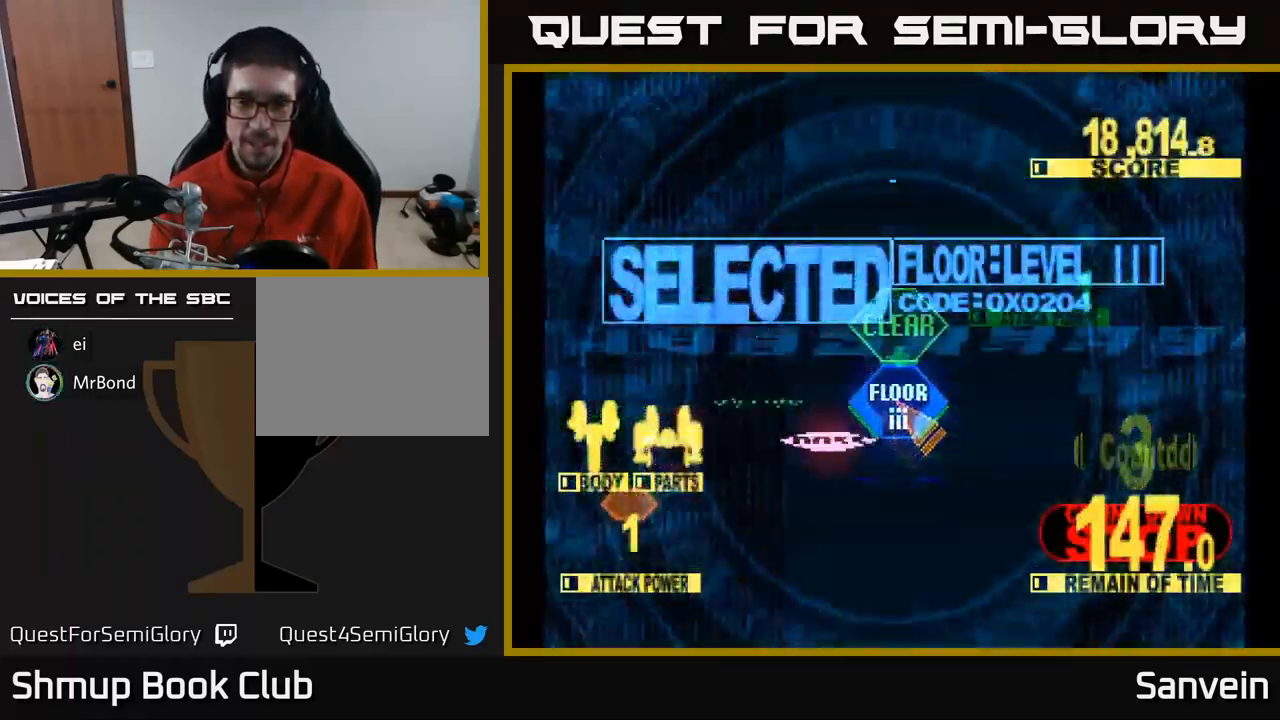
{"buttons": ["DPAD_UP"], "left_stick": "center", "right_stick": "center", "events": [[17, "DPAD_UP", "down"], [450, "X", "up"]]}
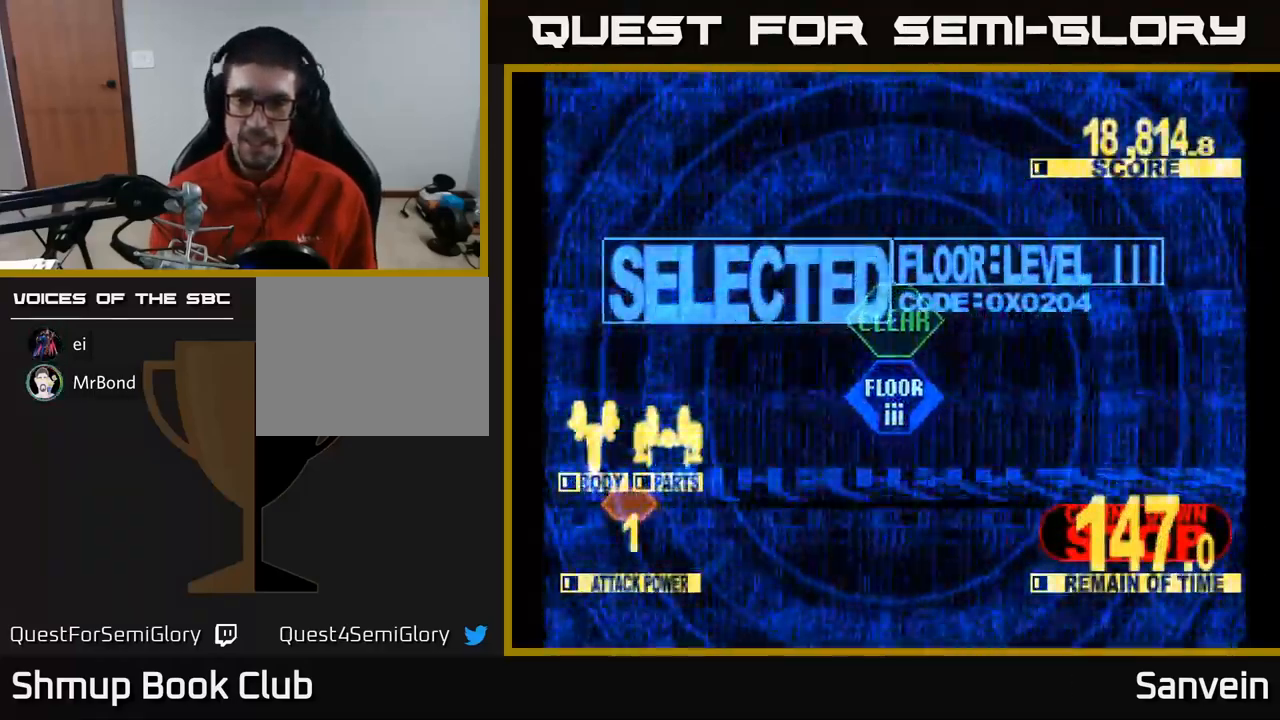
{"buttons": ["X", "DPAD_UP"], "left_stick": "center", "right_stick": "center", "events": [[17, "X", "down"]]}
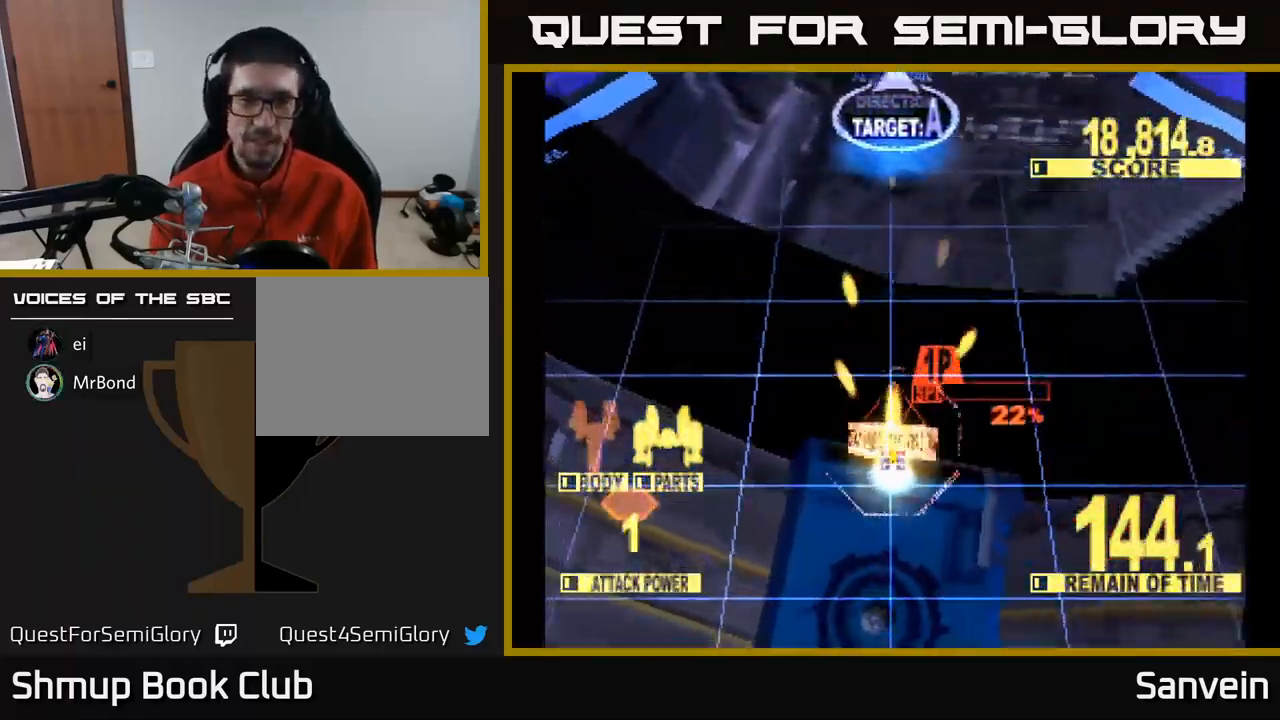
{"buttons": ["X", "DPAD_UP"], "left_stick": "center", "right_stick": "center", "events": [[217, "DPAD_RIGHT", "down"], [300, "DPAD_RIGHT", "up"]]}
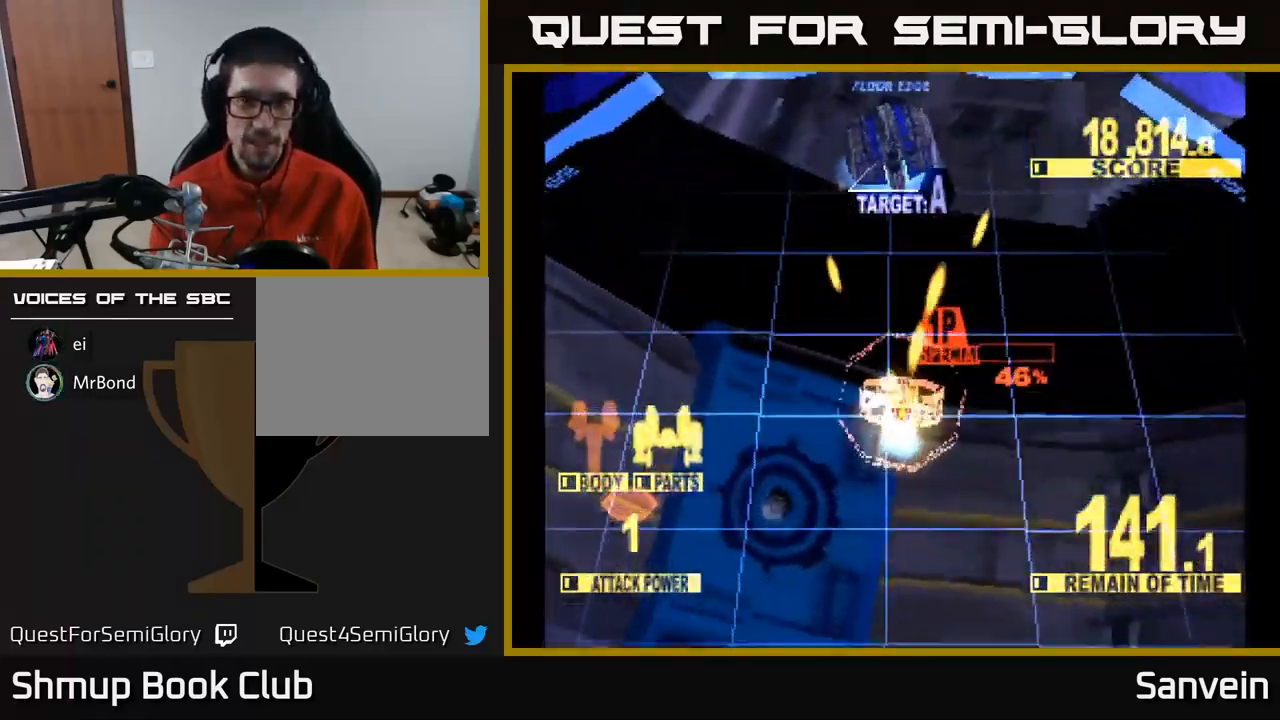
{"buttons": ["X", "DPAD_UP"], "left_stick": "center", "right_stick": "center", "events": []}
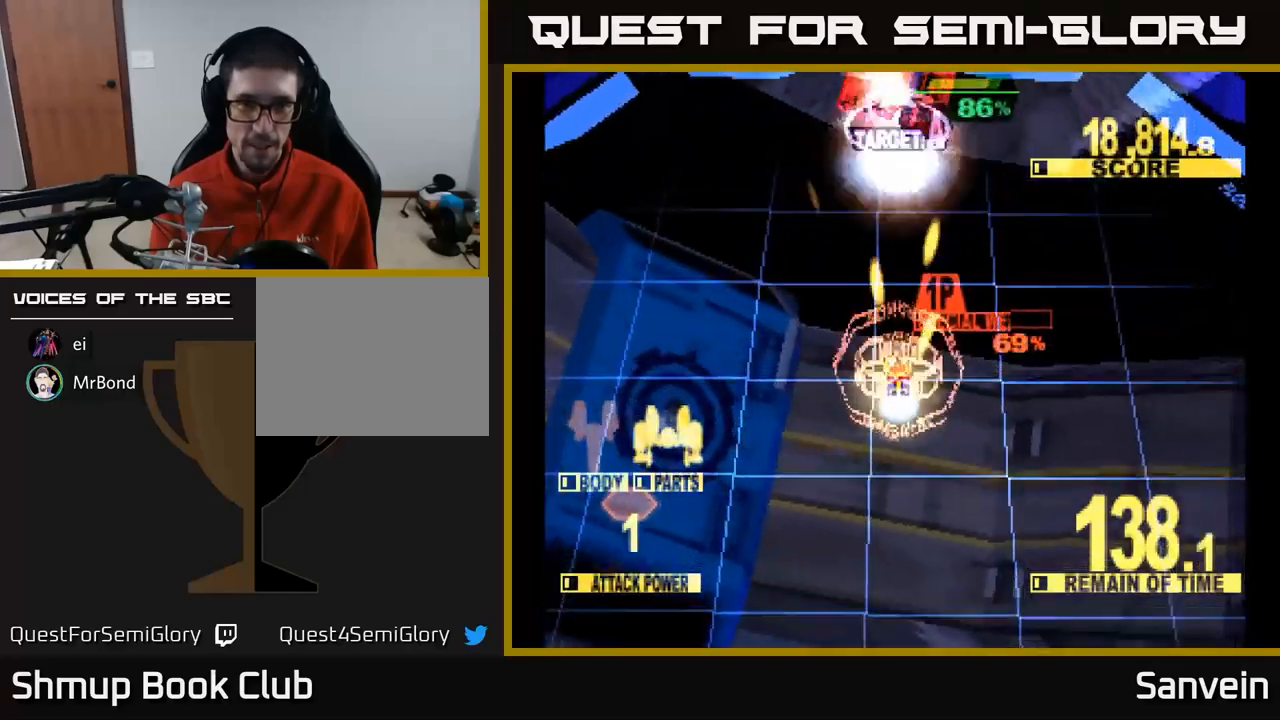
{"buttons": ["X", "DPAD_UP"], "left_stick": "center", "right_stick": "center", "events": [[34, "A", "down"], [117, "A", "up"], [217, "A", "down"], [334, "A", "up"], [350, "A", "down"], [467, "A", "up"]]}